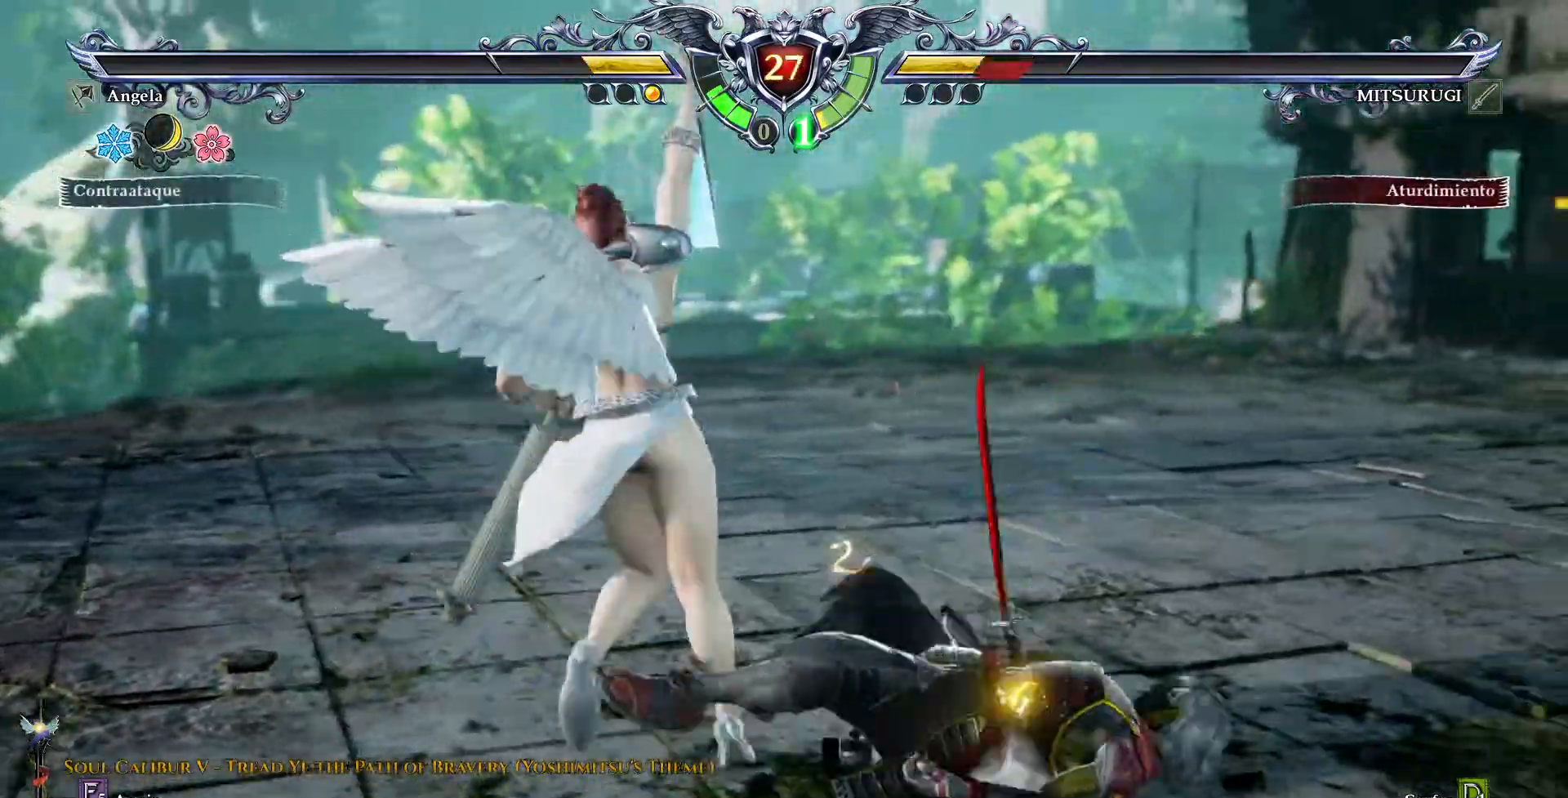
Gameplay with a controller (PlayStation layout); each line is a JSON object with the inputs held at the frame after it. "events" lists button and stick changes between this image and that frame as [ms after this image, input, new state], when the widget could be followed in between. Not read: L1 L3 R1 R3 TOUCHPAD.
{"buttons": [], "events": [[317, "CROSS", "up"], [433, "DPAD_RIGHT", "down"], [500, "DPAD_RIGHT", "up"]]}
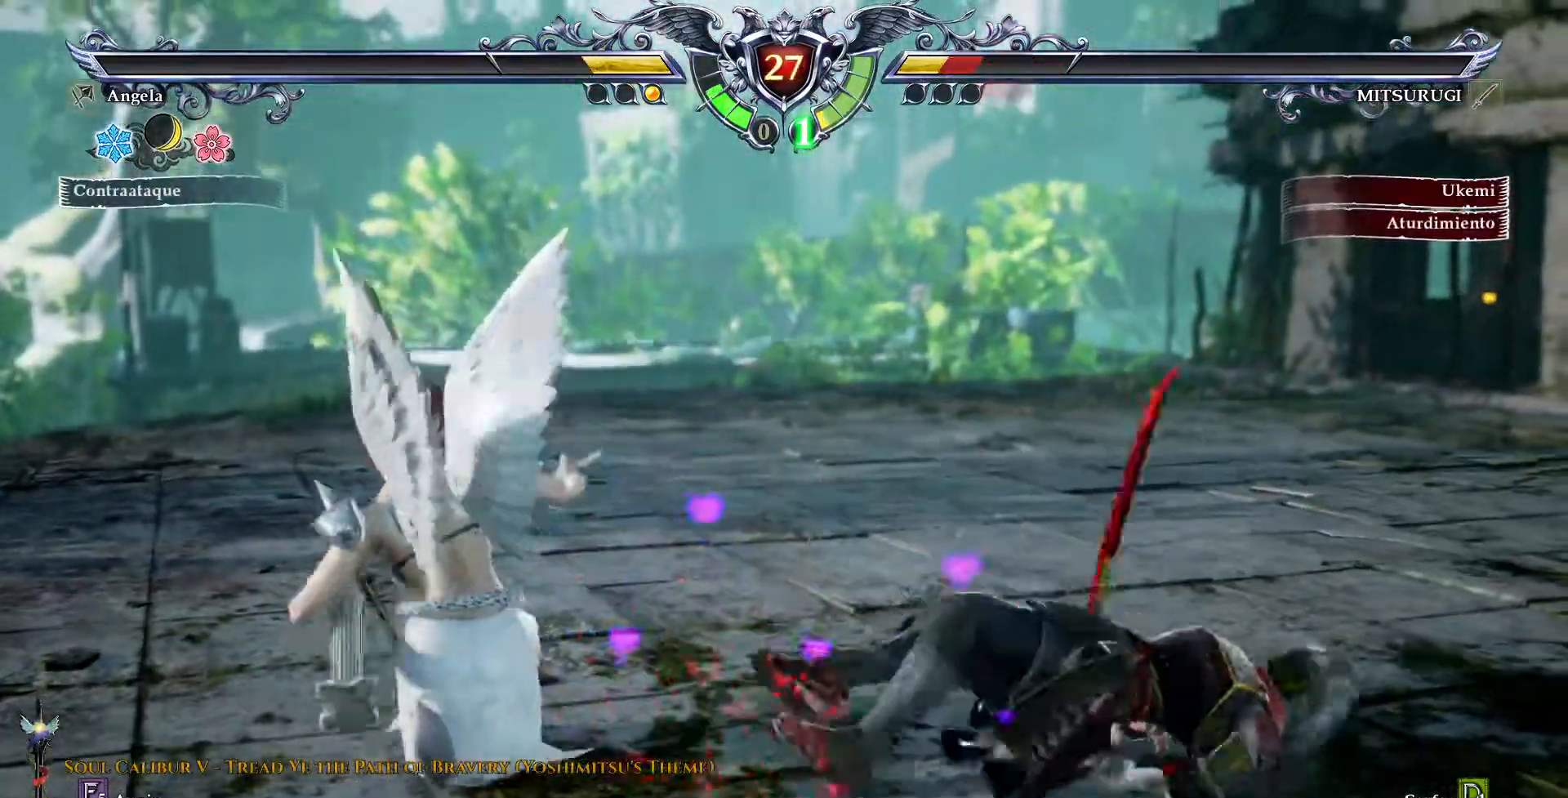
{"buttons": ["DPAD_RIGHT"], "events": [[100, "DPAD_RIGHT", "down"]]}
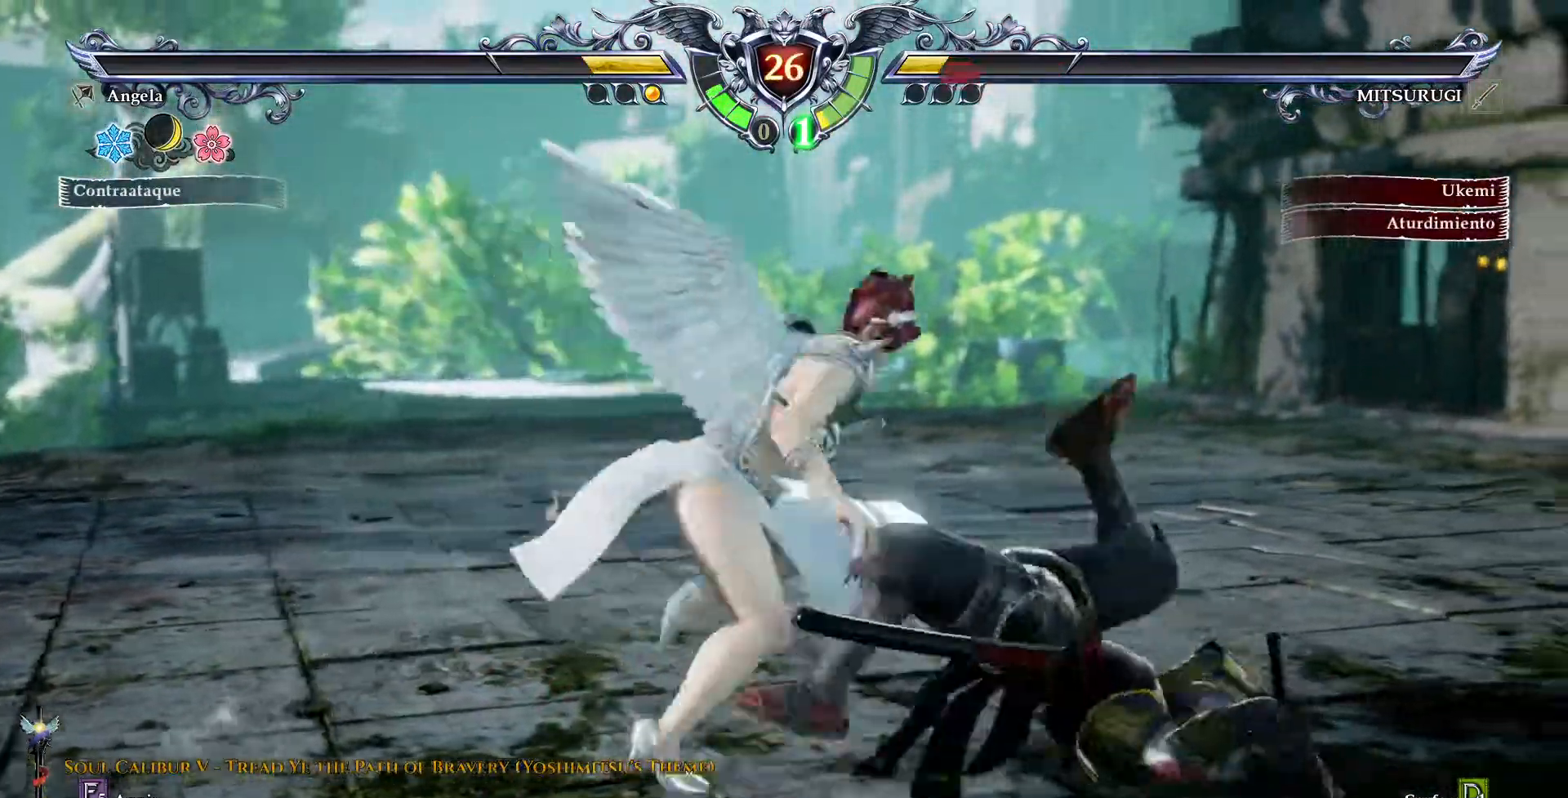
{"buttons": []}
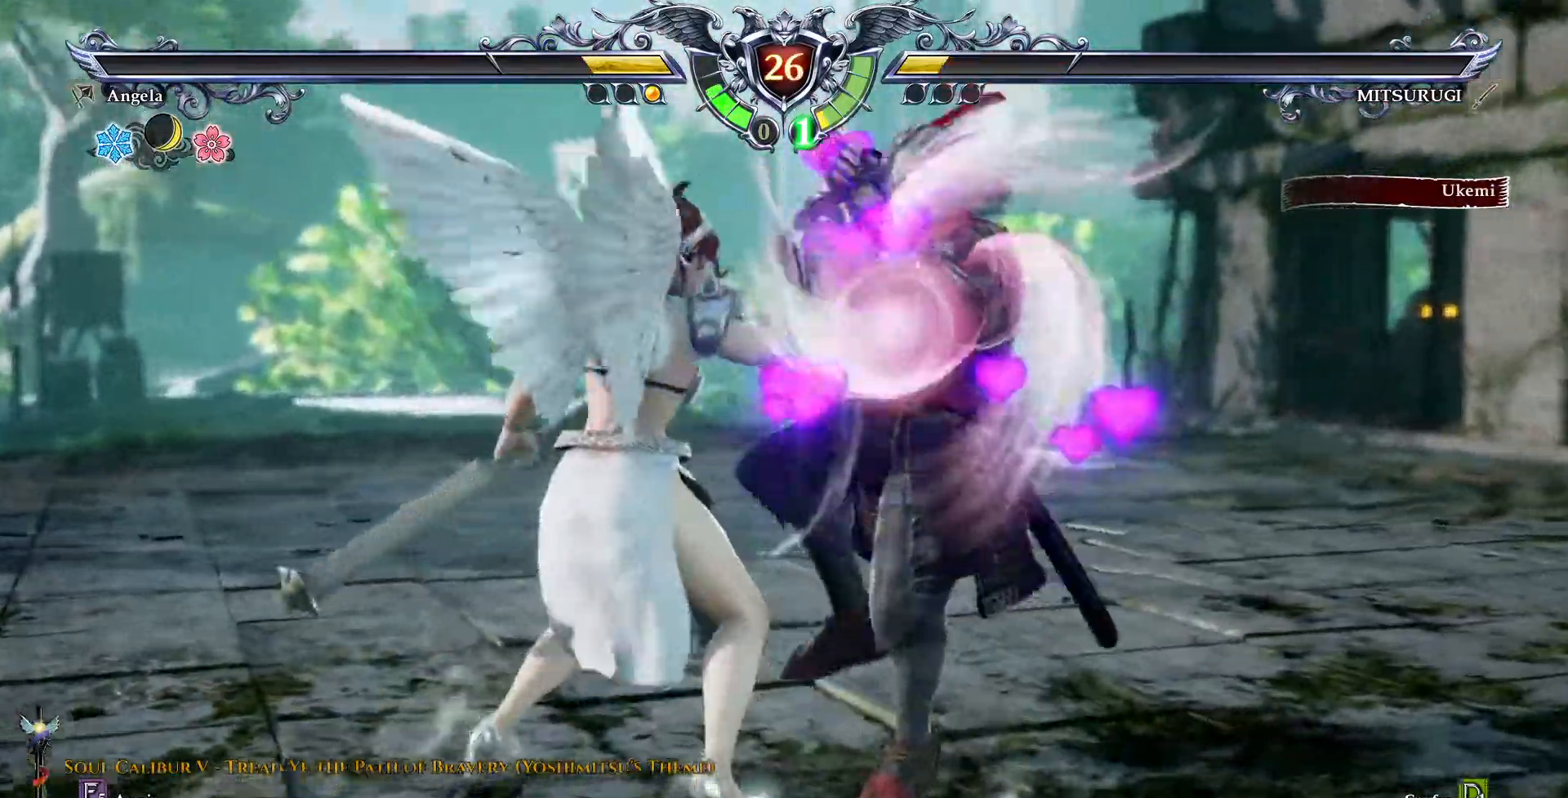
{"buttons": [], "events": [[150, "SQUARE", "down"], [183, "DPAD_LEFT", "down"], [217, "SQUARE", "up"], [300, "SQUARE", "down"], [367, "DPAD_LEFT", "up"], [367, "SQUARE", "up"]]}
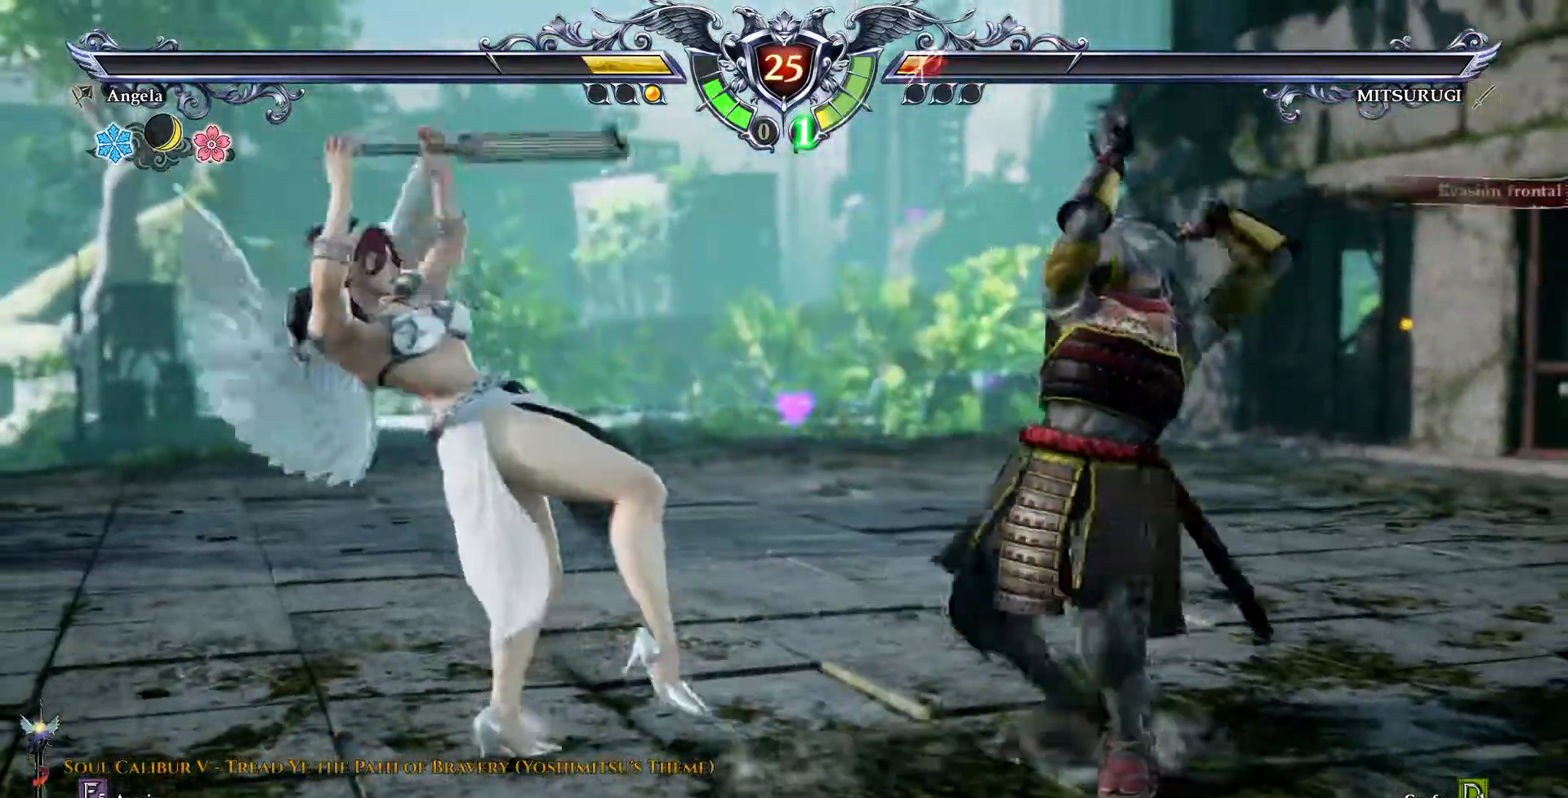
{"buttons": [], "events": [[300, "DPAD_RIGHT", "down"], [367, "DPAD_RIGHT", "up"]]}